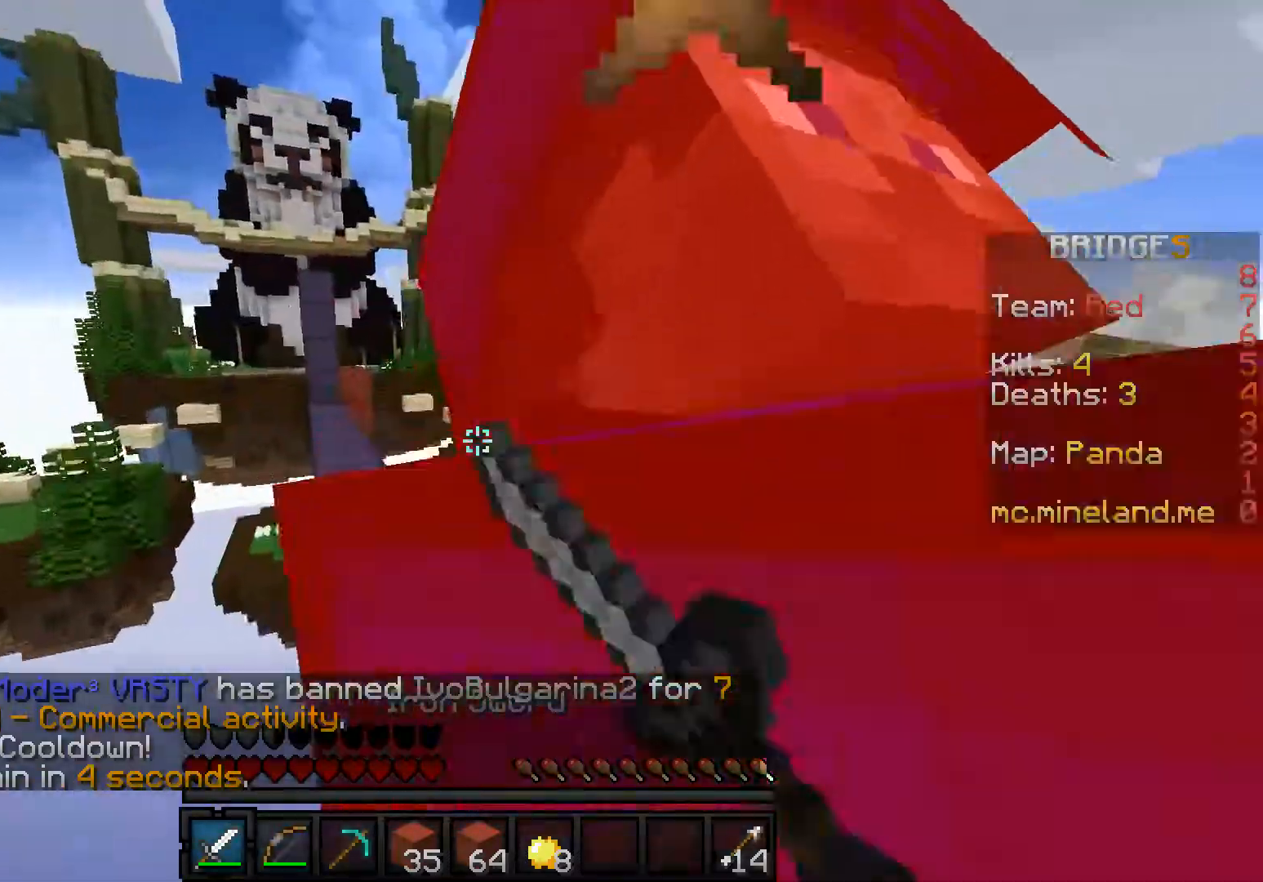
Gameplay with keyboard; each line is a JSON object with the keys held at the frame after it. "events" lists presses ("down") and releases ("up") of "a", "d", "s" and "w" between this image and that frame as [ms after this image, input, new state], when the widget could be followed in between. No other keys are recorded. Mouse input is not recorded.
{"keys": ["w"], "events": [[67, "w", "up"], [383, "w", "down"]]}
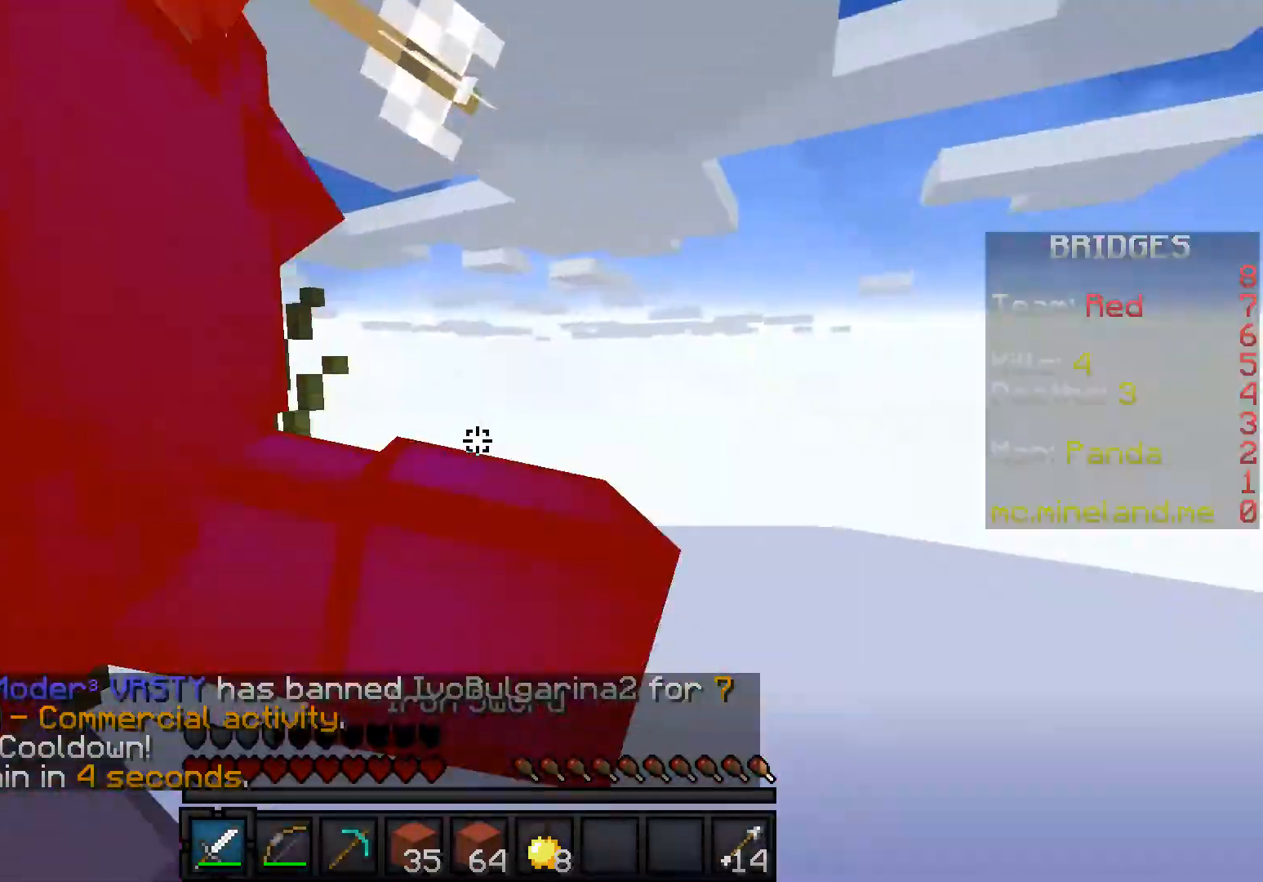
{"keys": ["w"], "events": [[50, "w", "up"], [333, "w", "down"]]}
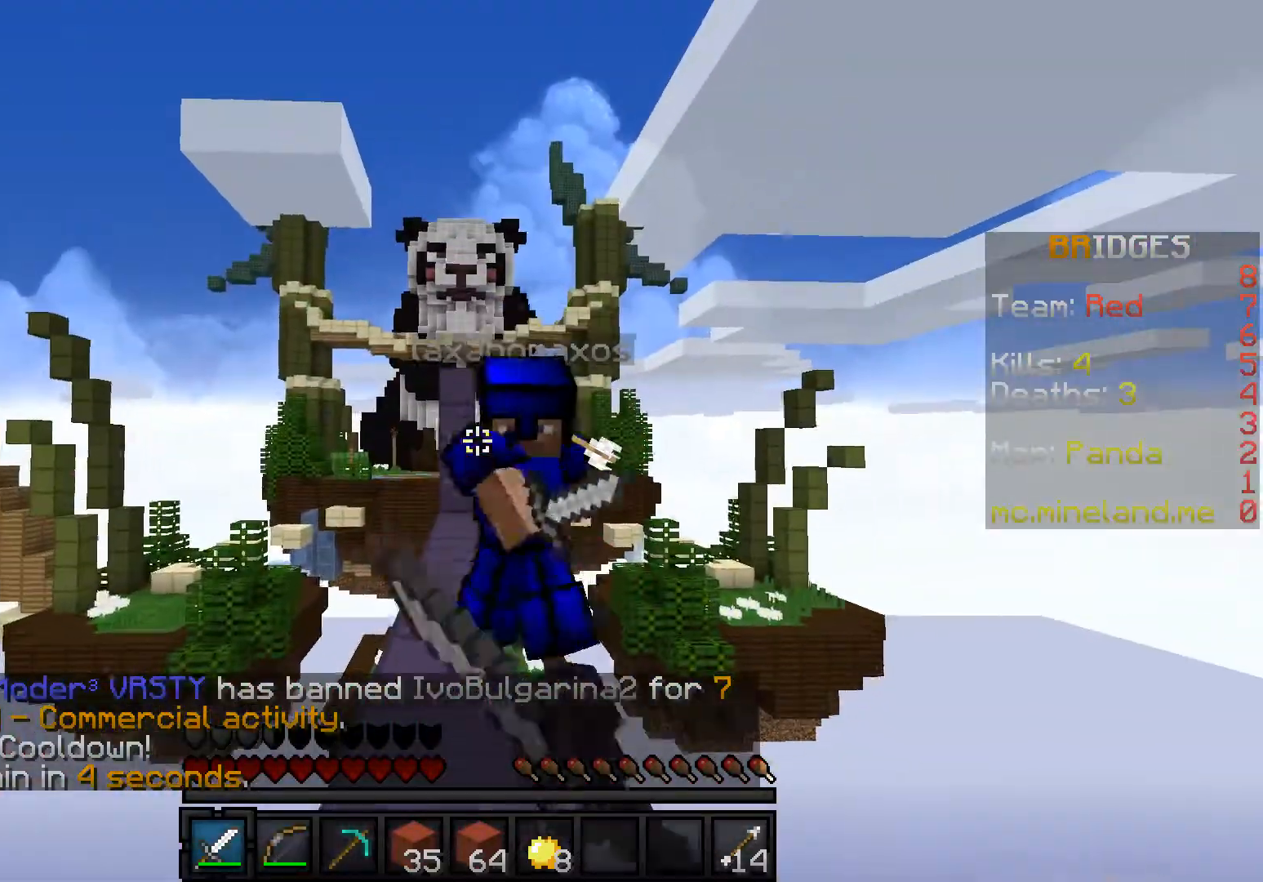
{"keys": ["w"], "events": [[400, "a", "down"], [500, "a", "up"]]}
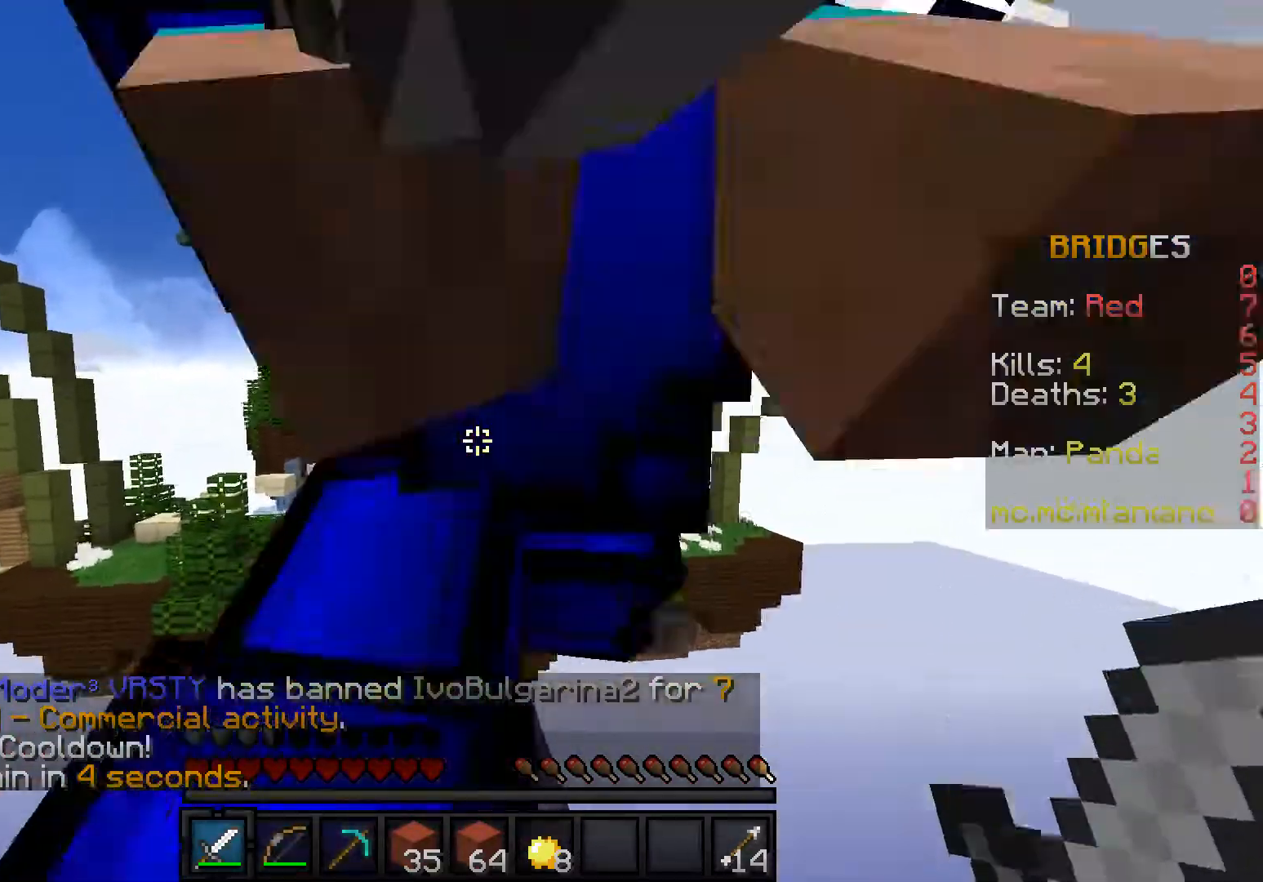
{"keys": [], "events": [[150, "w", "up"]]}
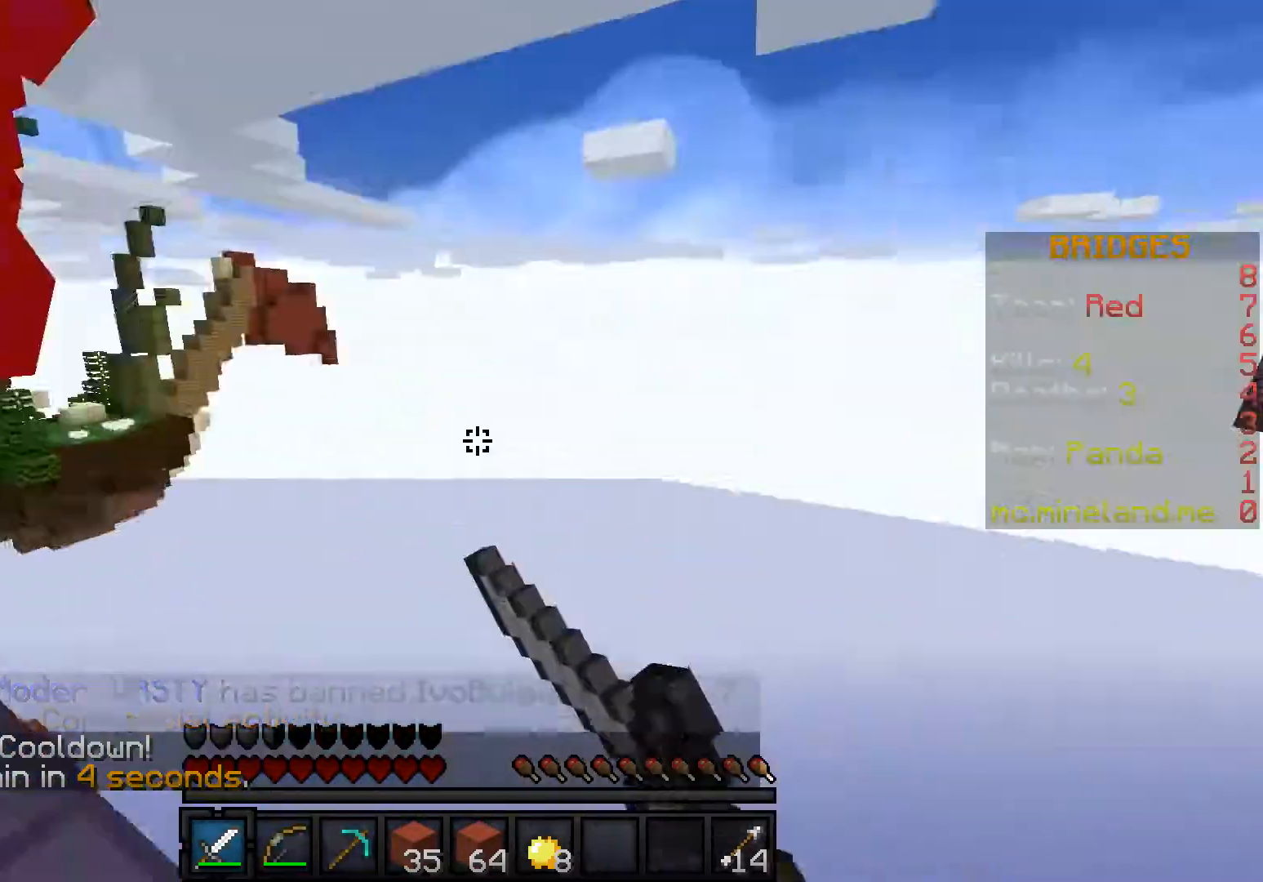
{"keys": [], "events": []}
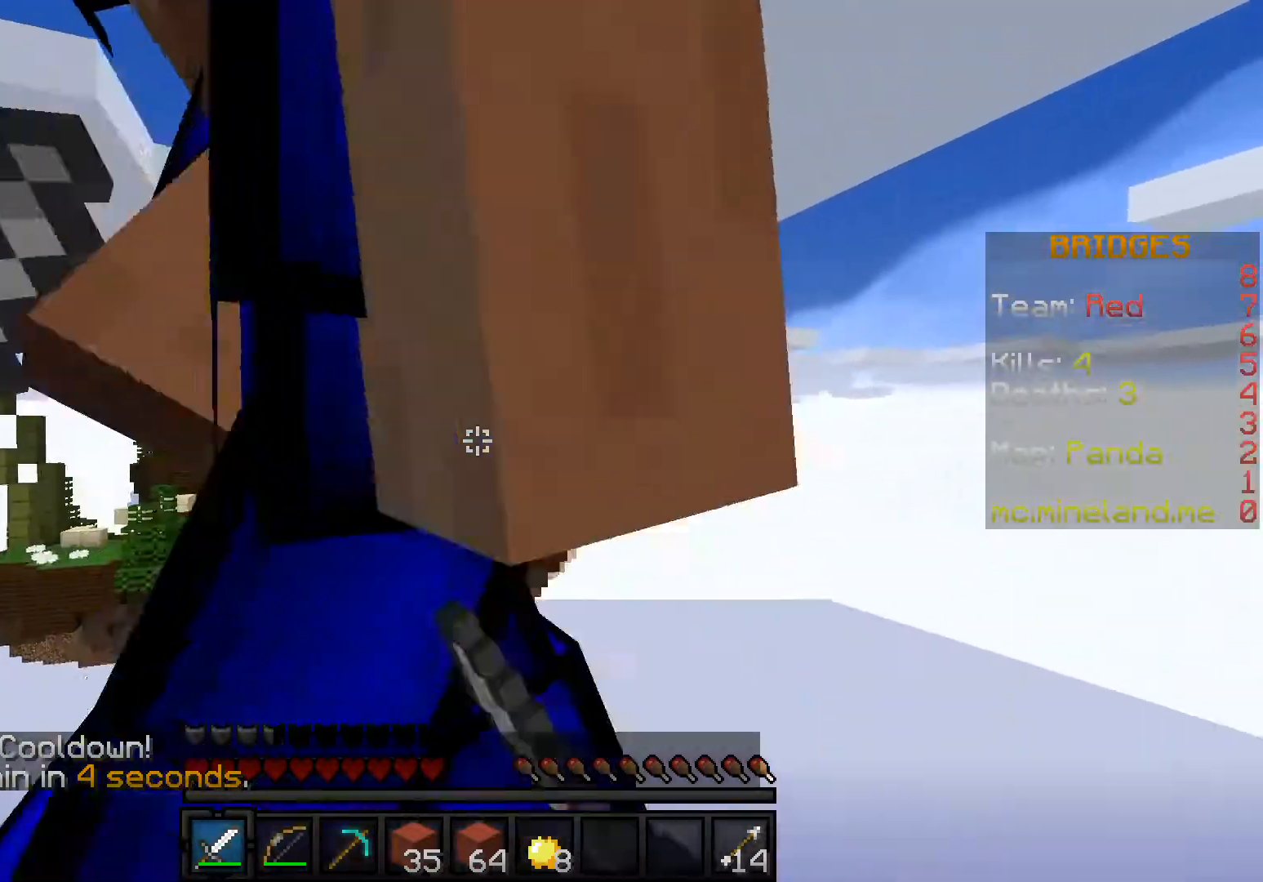
{"keys": [], "events": []}
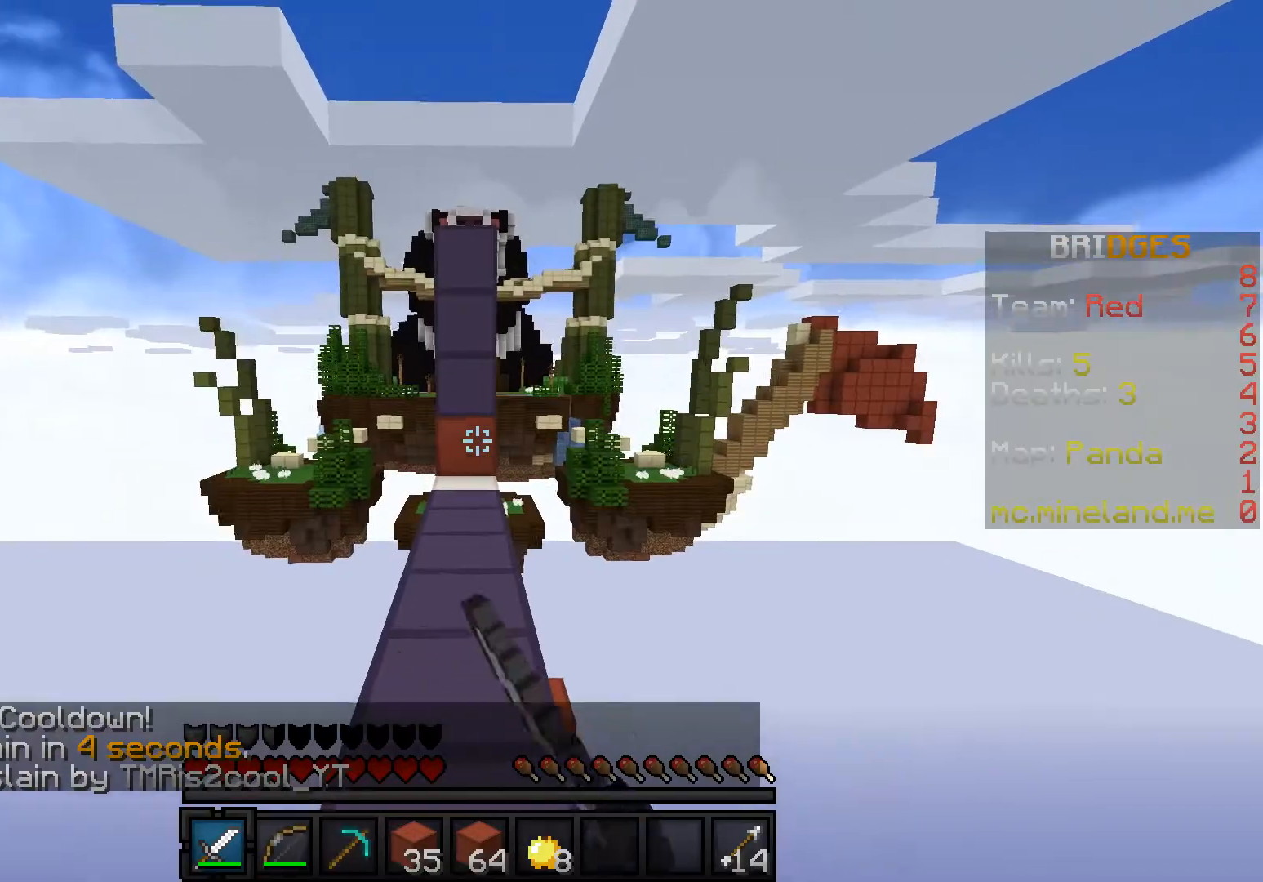
{"keys": [], "events": [[50, "w", "down"], [167, "w", "up"]]}
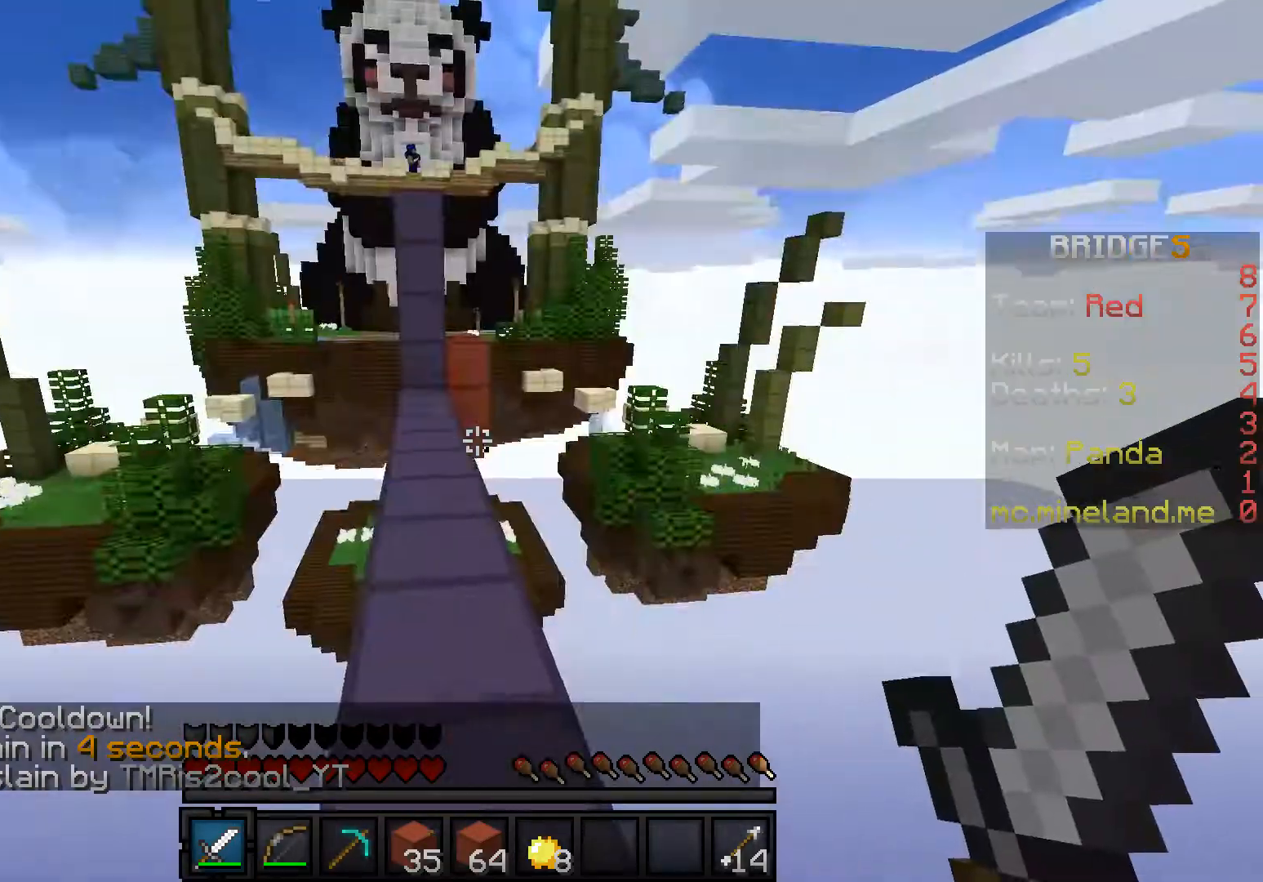
{"keys": ["w"], "events": [[133, "w", "down"]]}
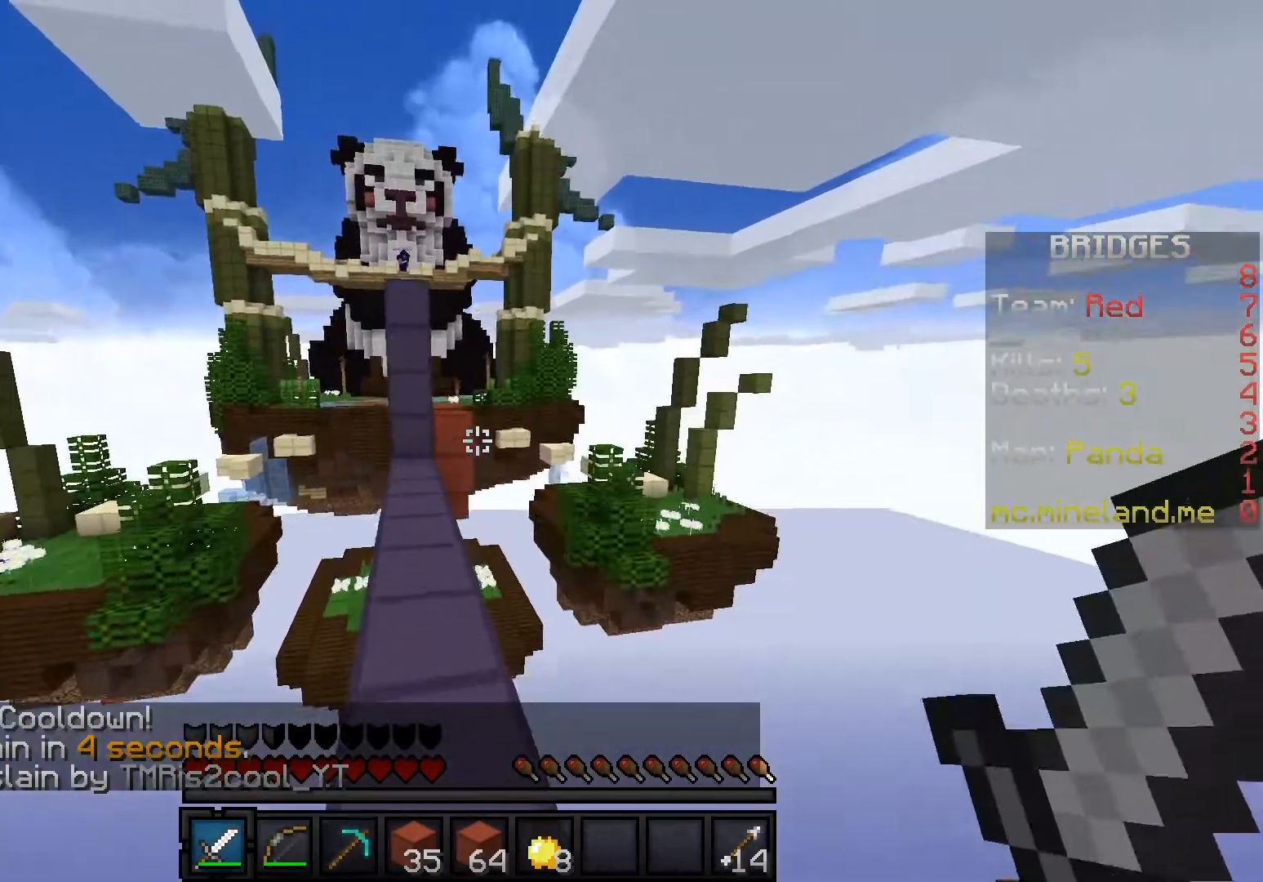
{"keys": ["w"], "events": []}
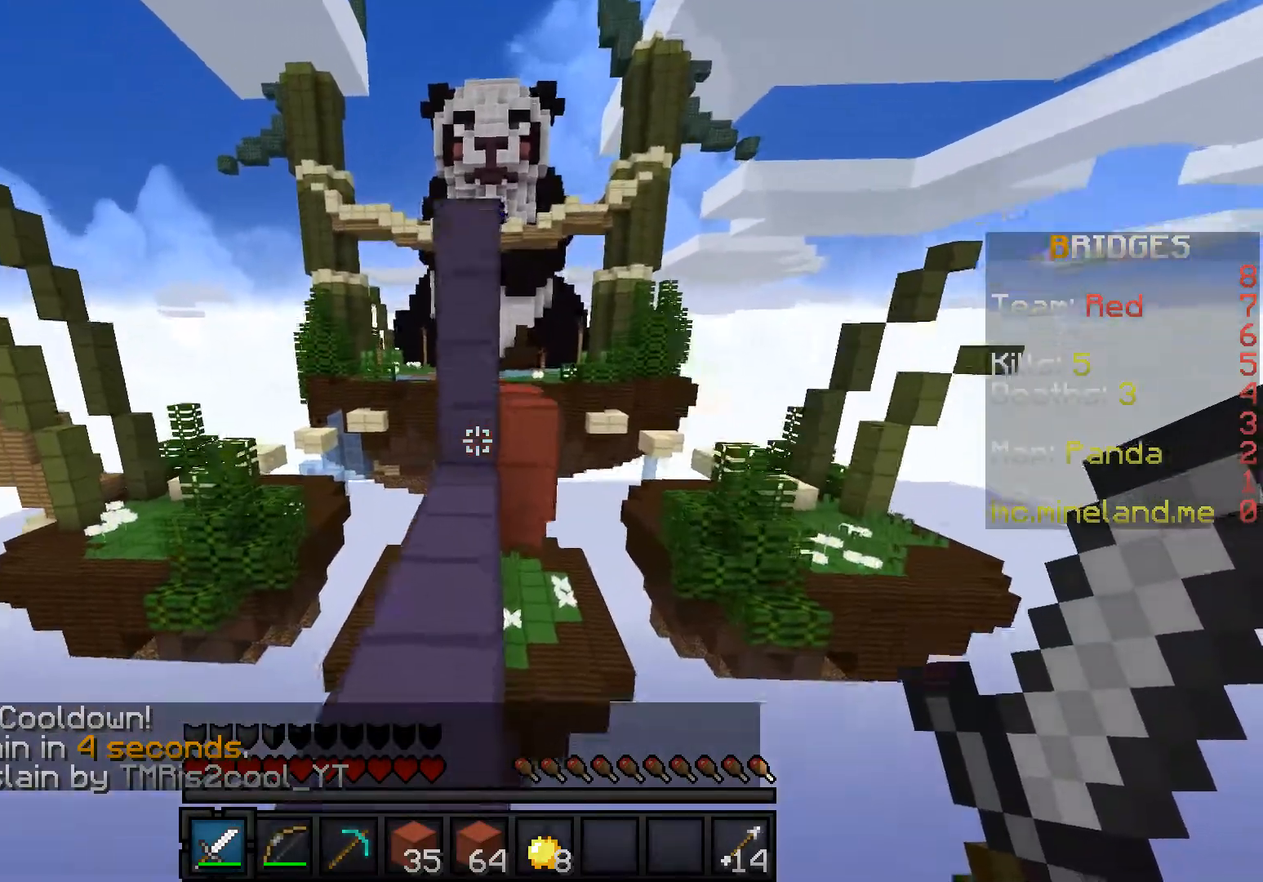
{"keys": ["w"], "events": []}
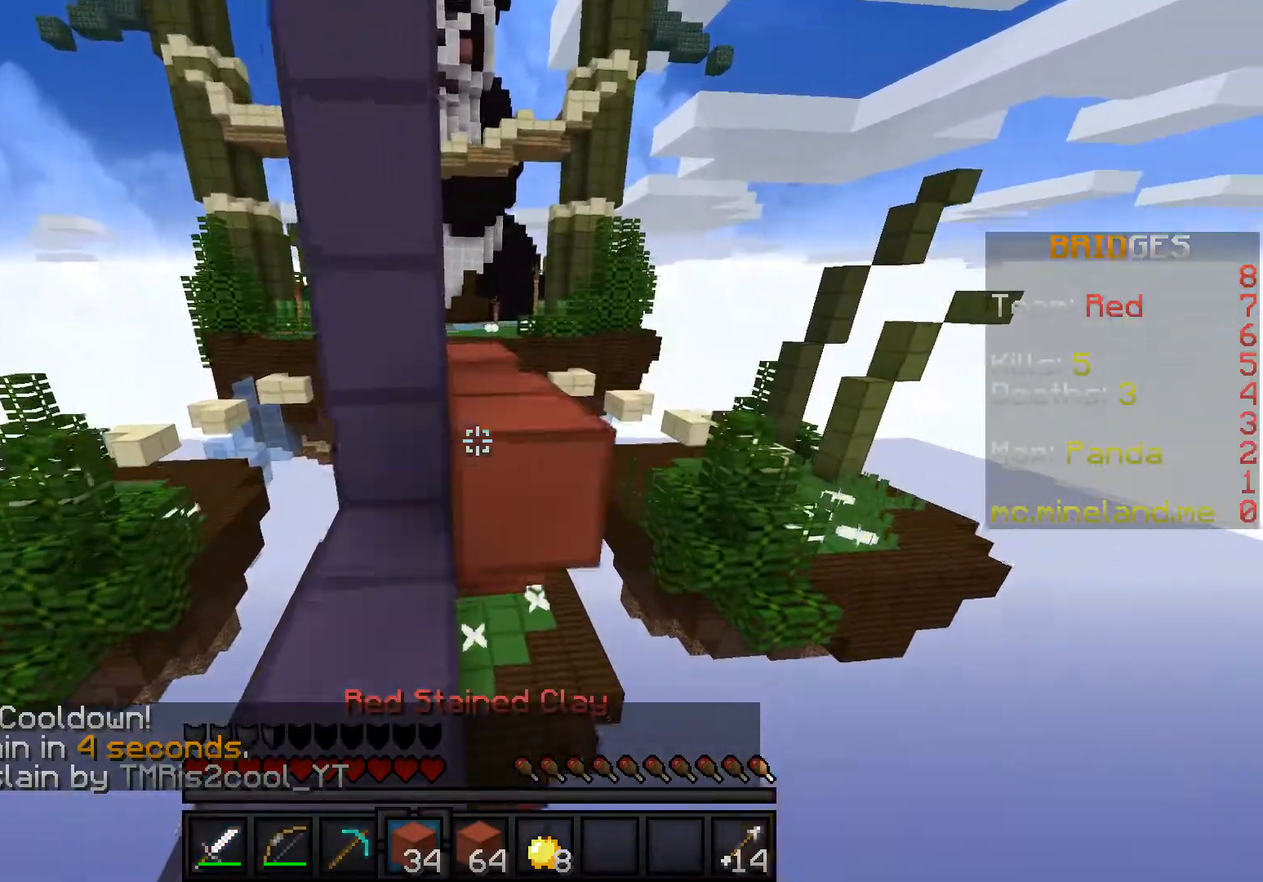
{"keys": ["w"], "events": []}
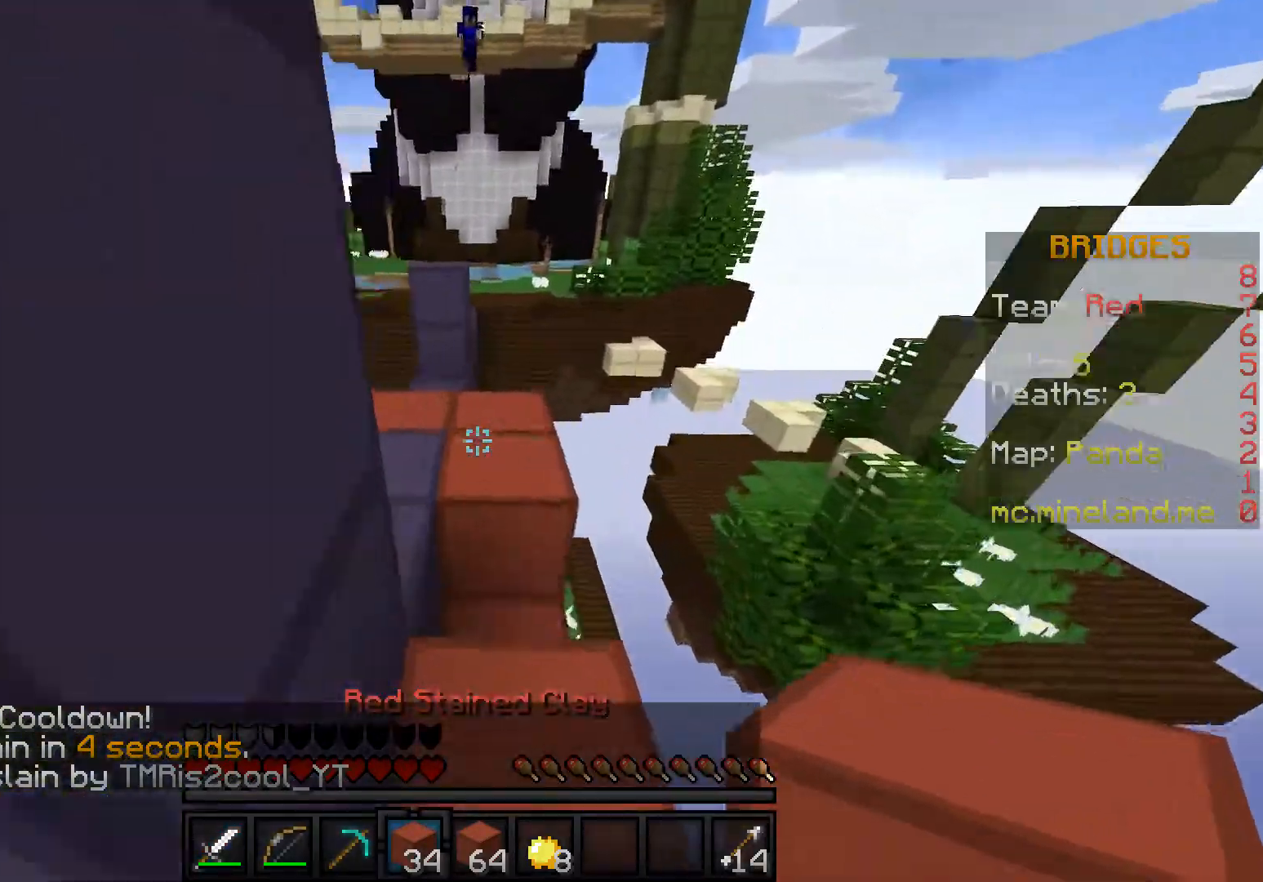
{"keys": [], "events": [[267, "a", "down"], [483, "a", "up"], [483, "w", "up"]]}
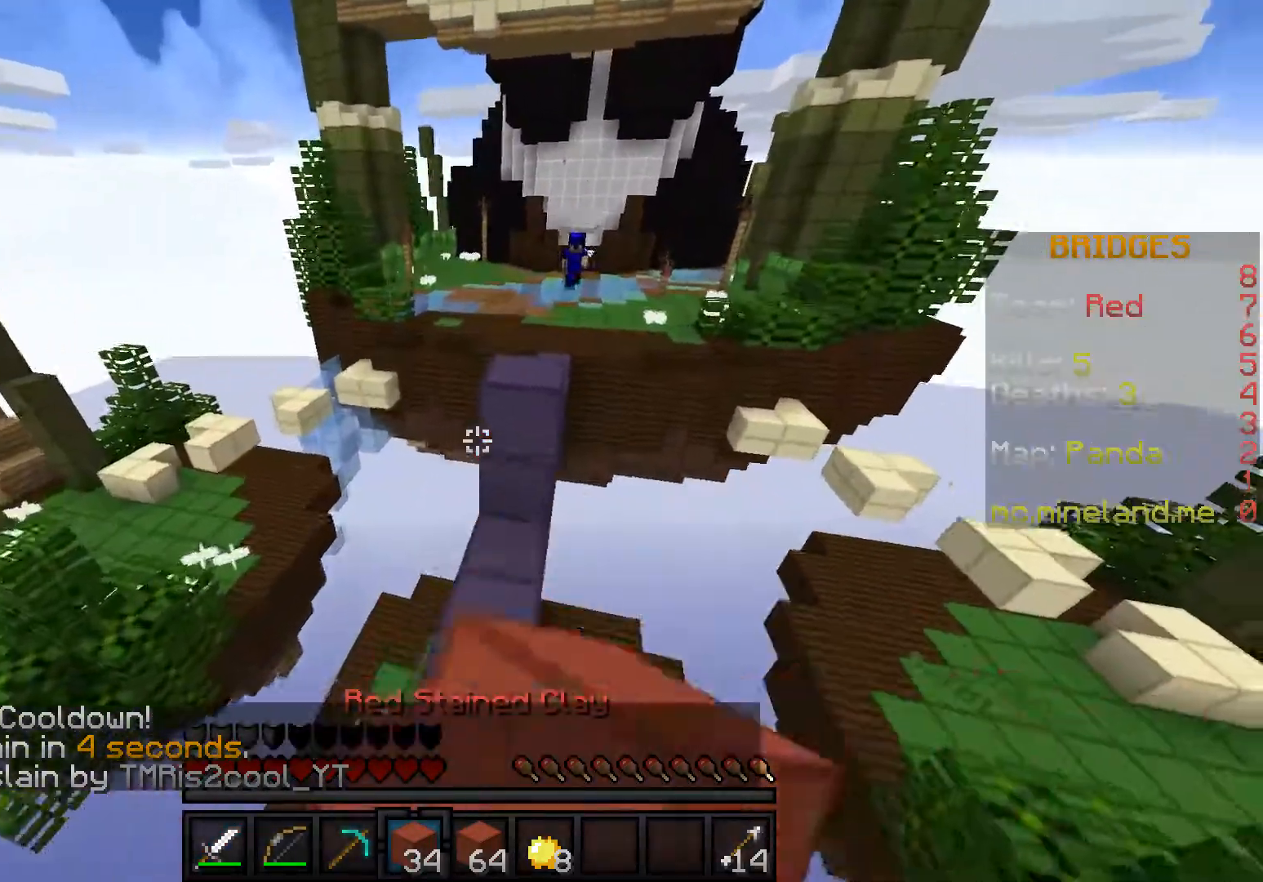
{"keys": ["s"], "events": [[250, "s", "down"]]}
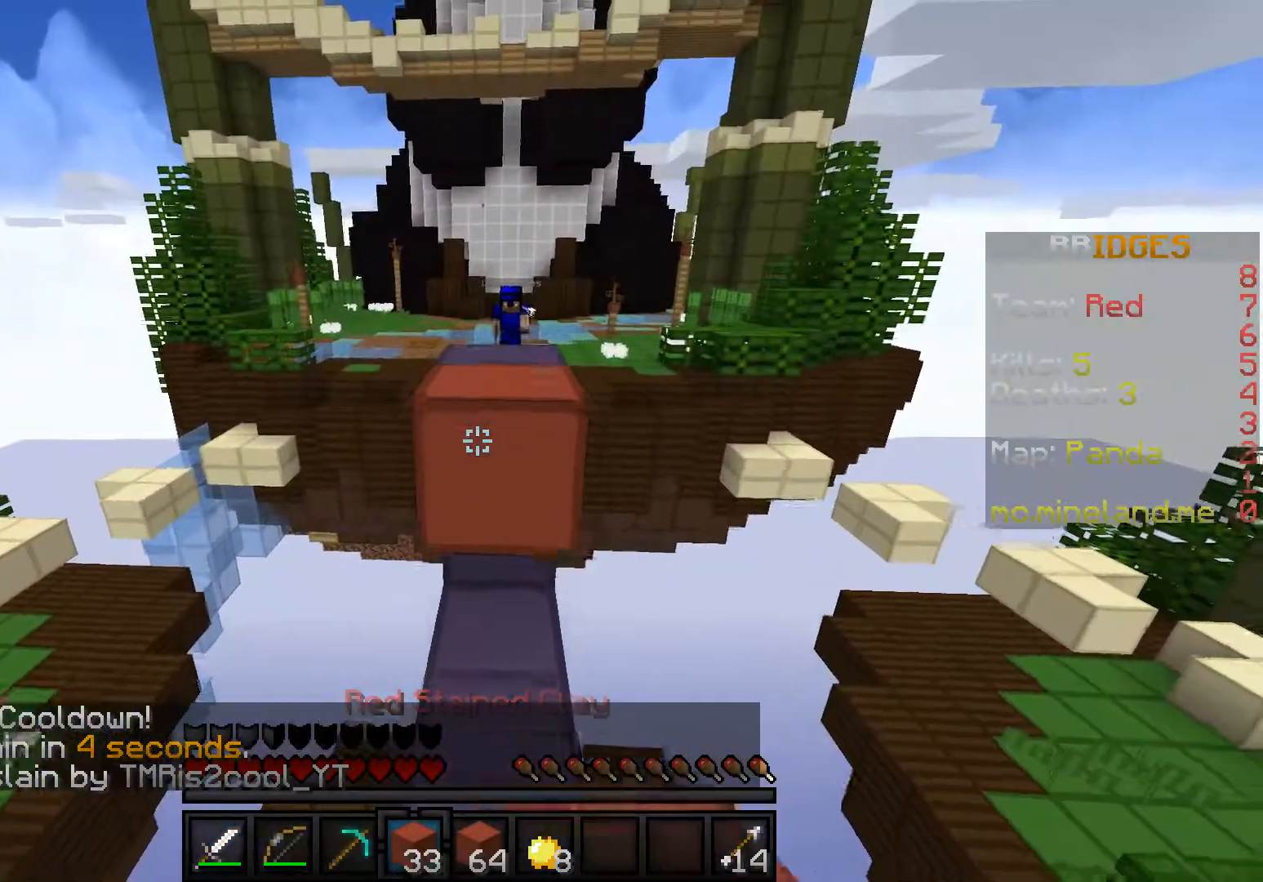
{"keys": [], "events": [[50, "s", "up"]]}
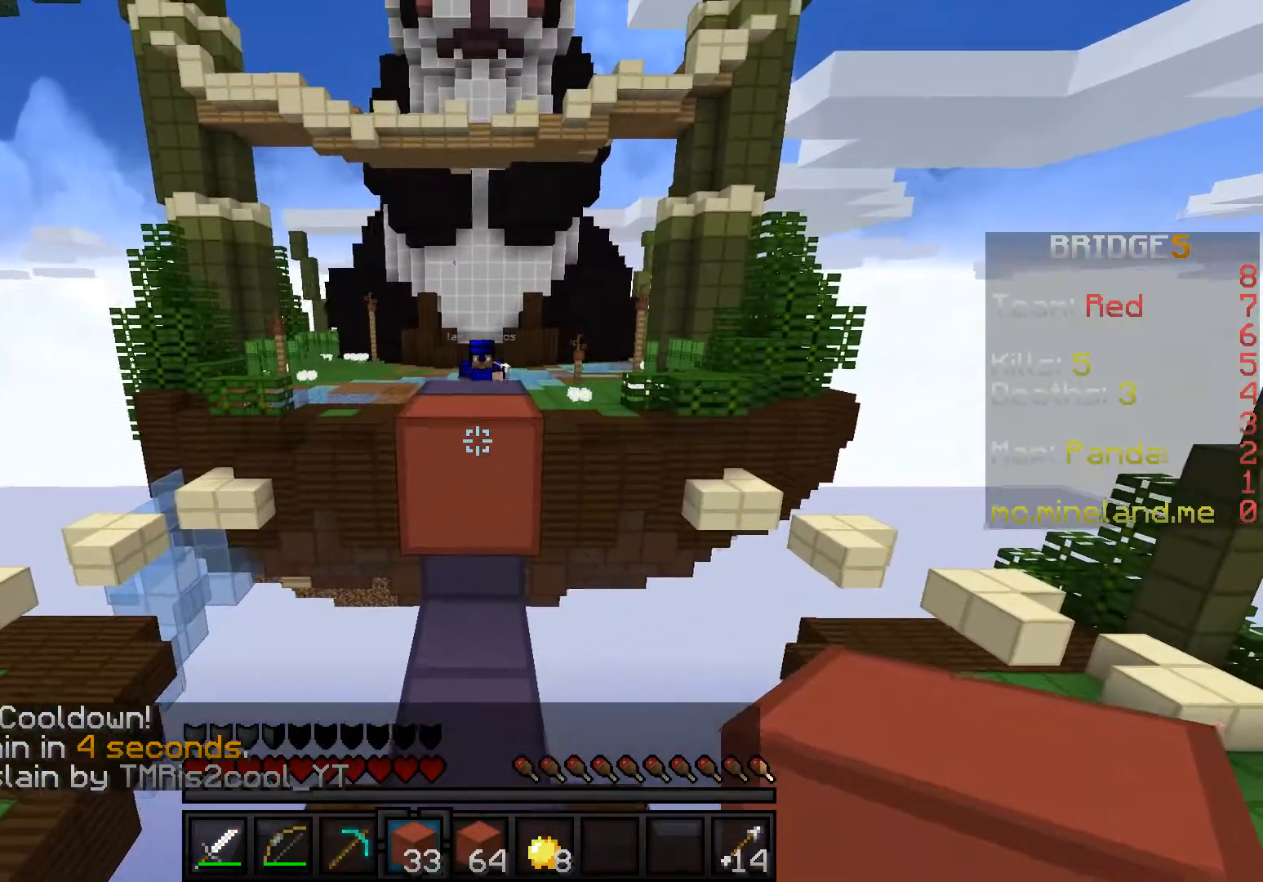
{"keys": [], "events": []}
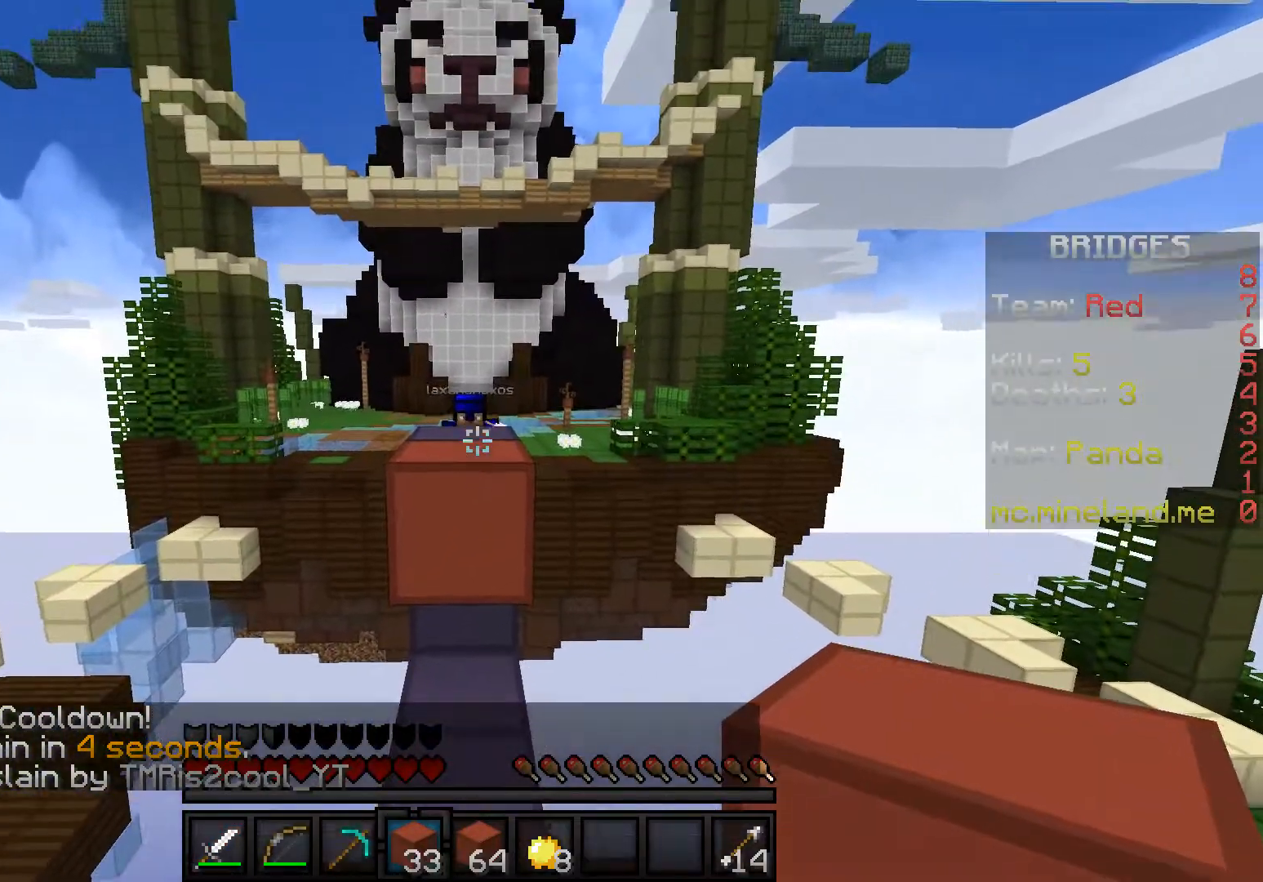
{"keys": [], "events": []}
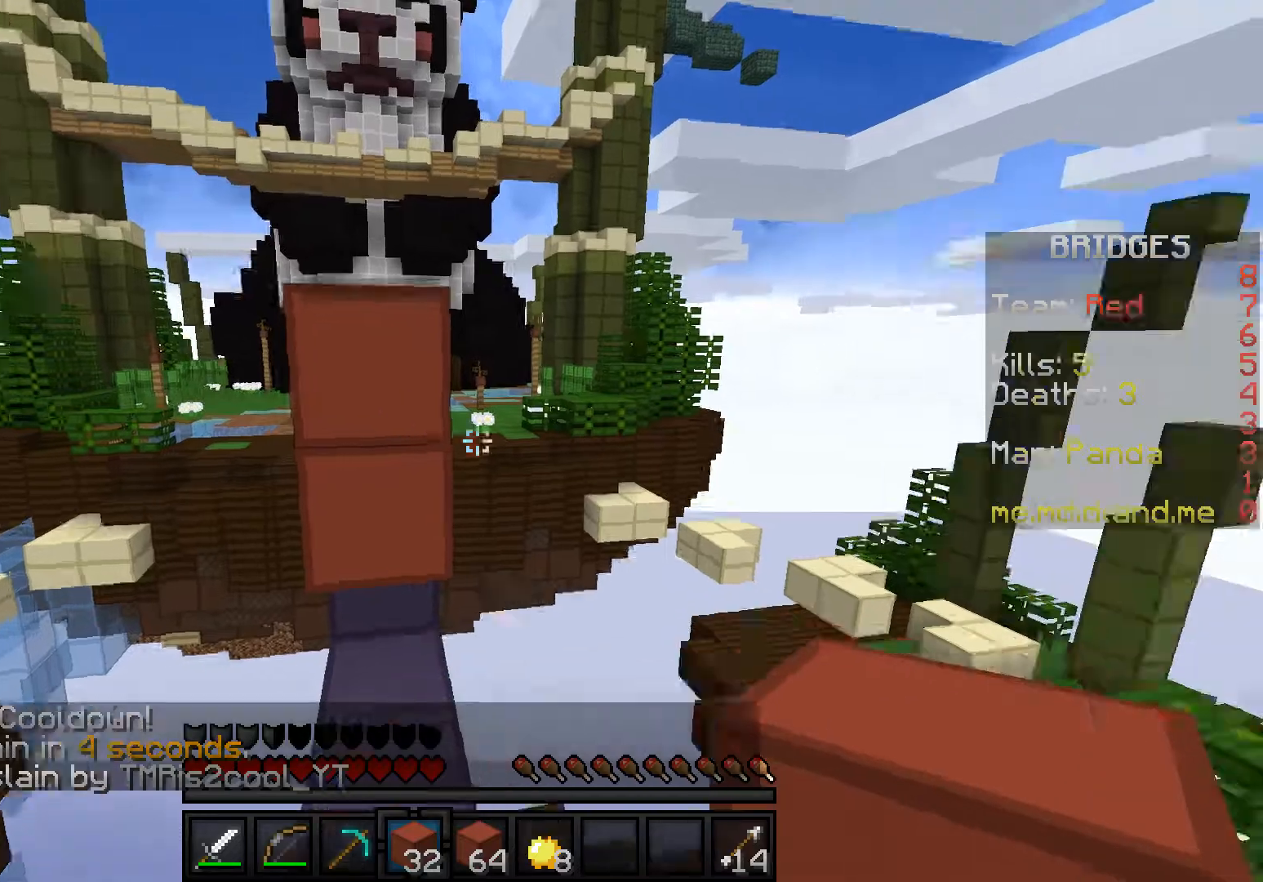
{"keys": ["w"], "events": [[167, "w", "down"]]}
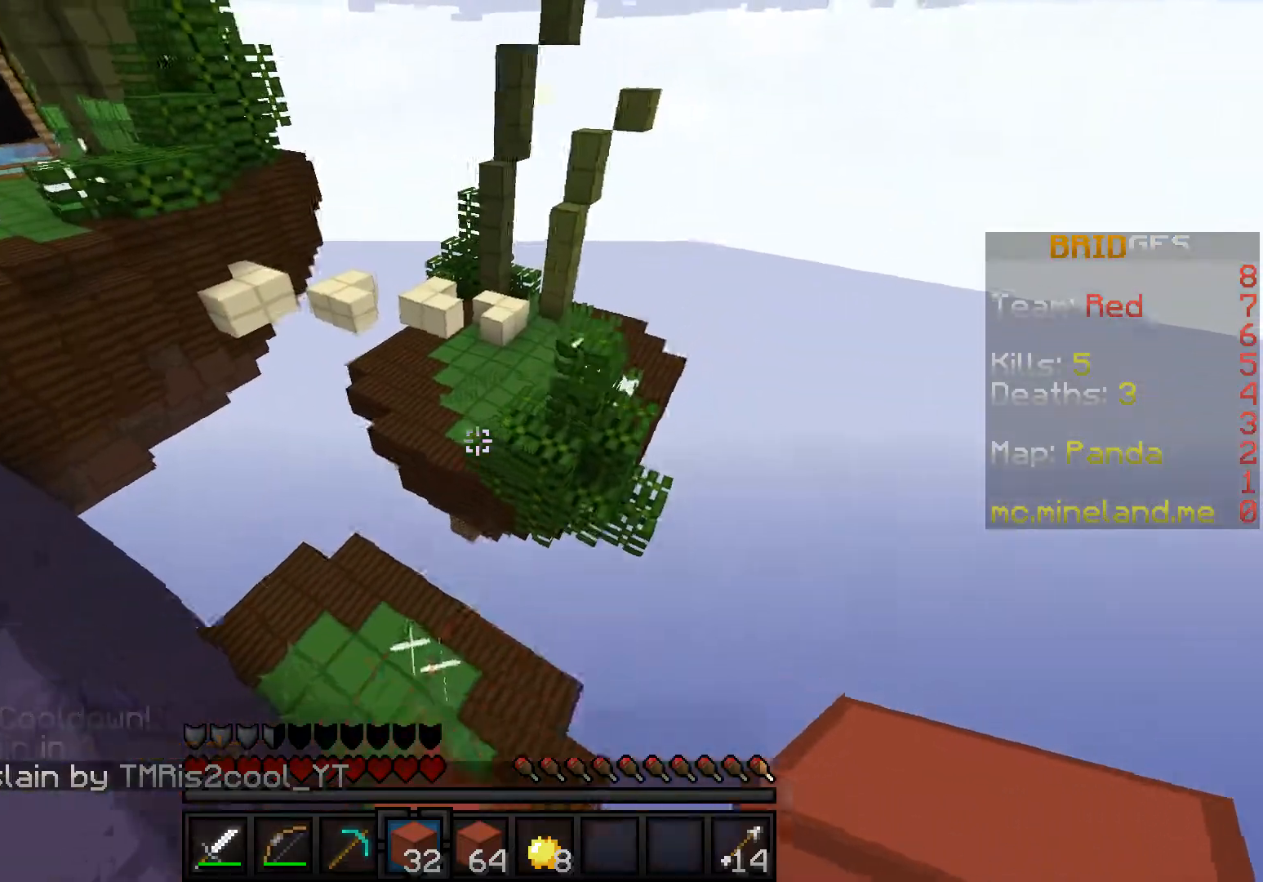
{"keys": ["a", "w"], "events": [[100, "a", "down"]]}
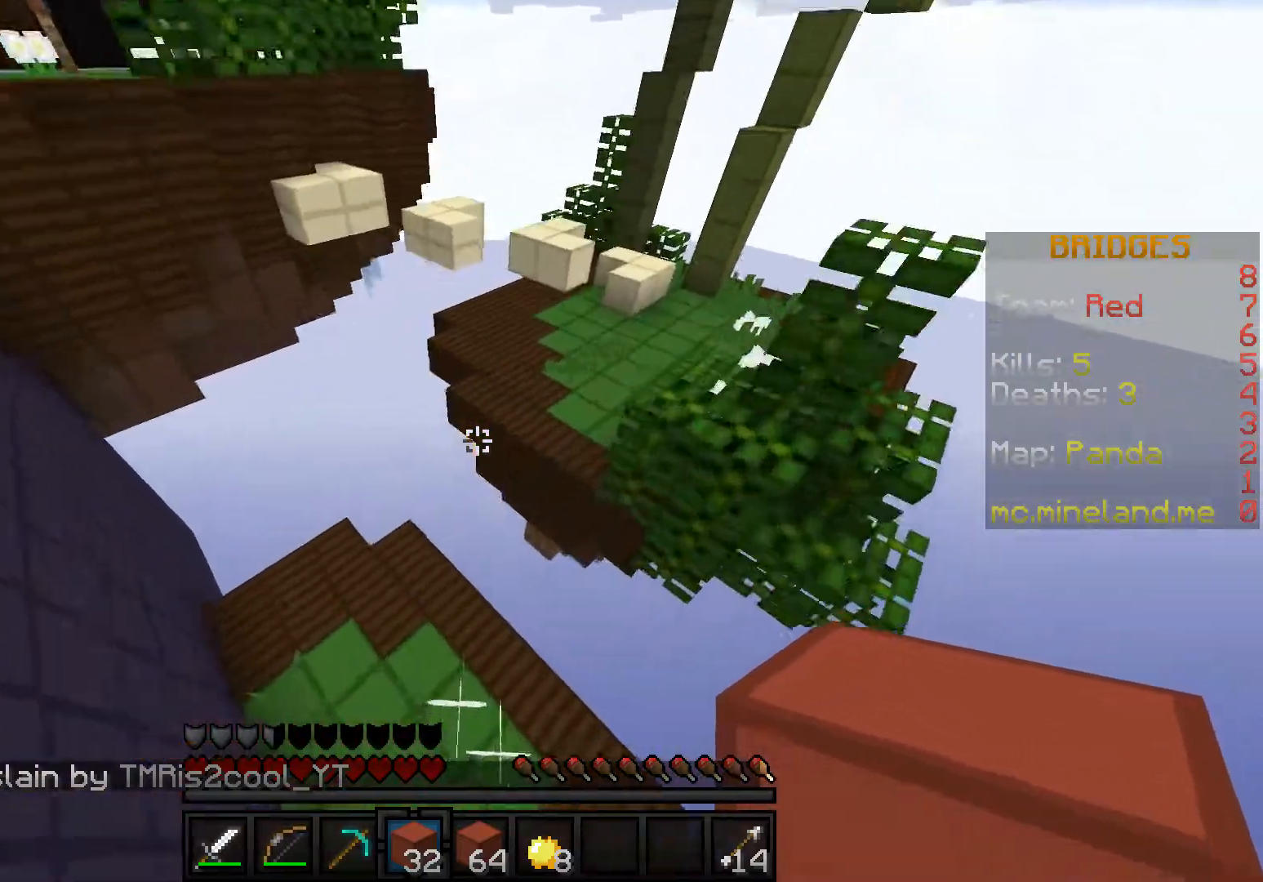
{"keys": [], "events": [[150, "w", "up"], [500, "a", "up"]]}
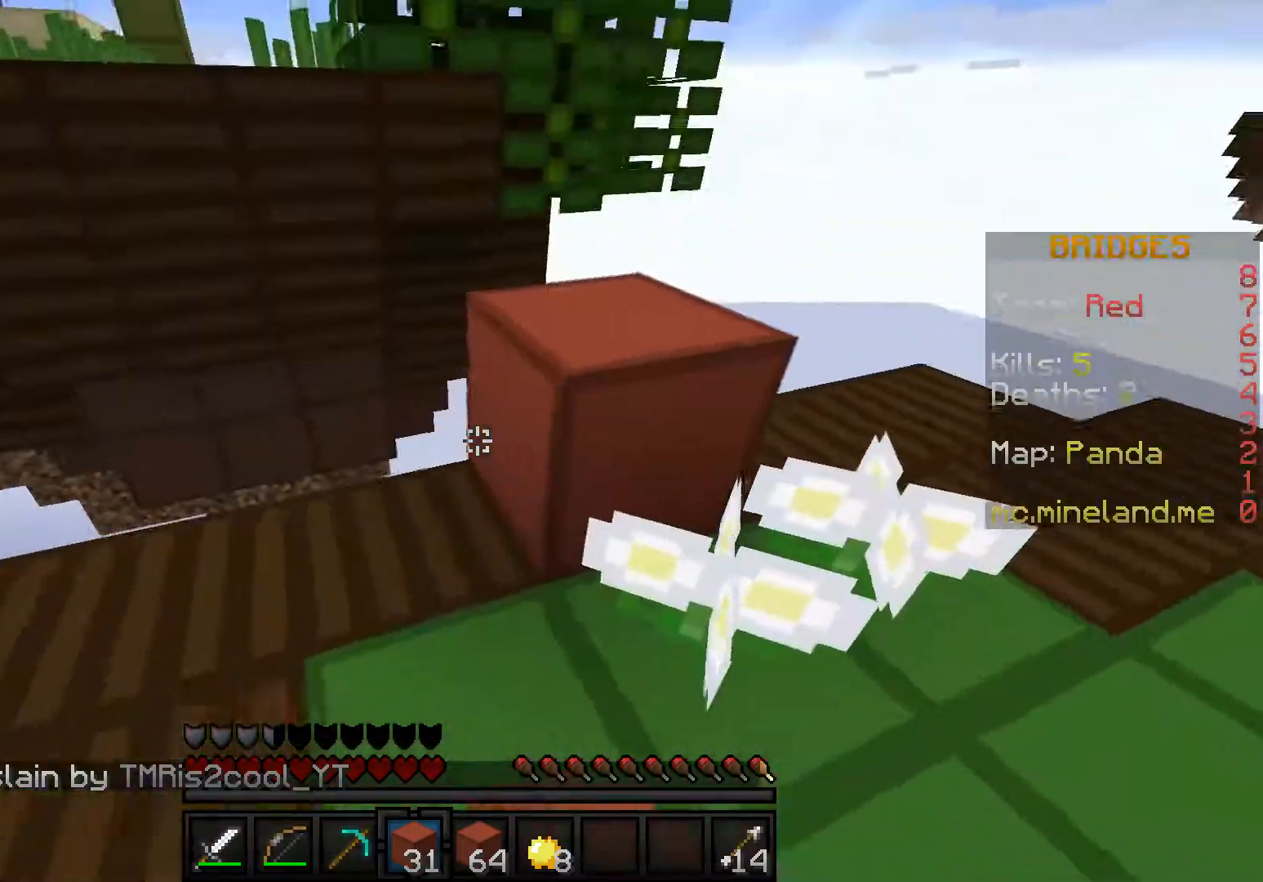
{"keys": ["w"], "events": [[167, "w", "down"]]}
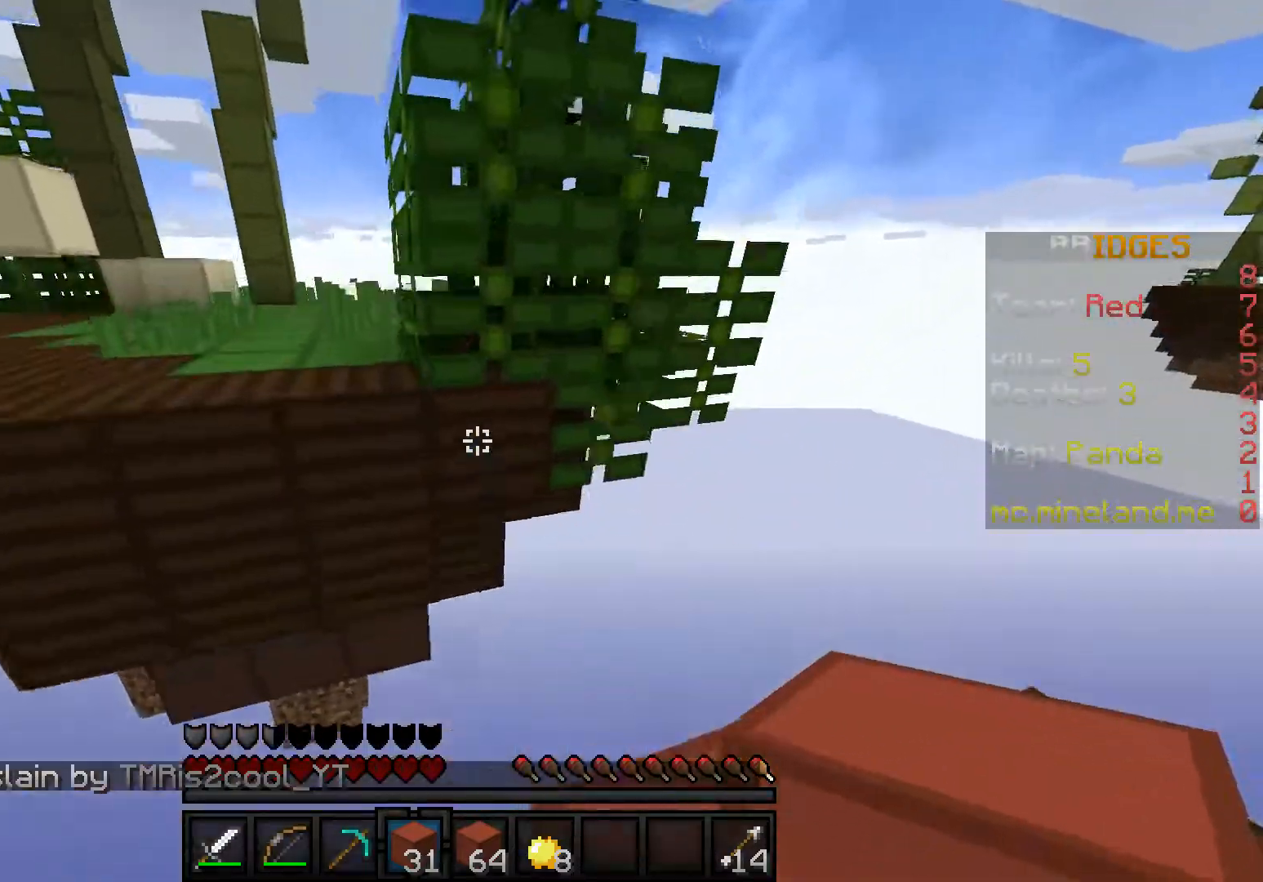
{"keys": ["w"], "events": [[33, "d", "down"], [317, "d", "up"]]}
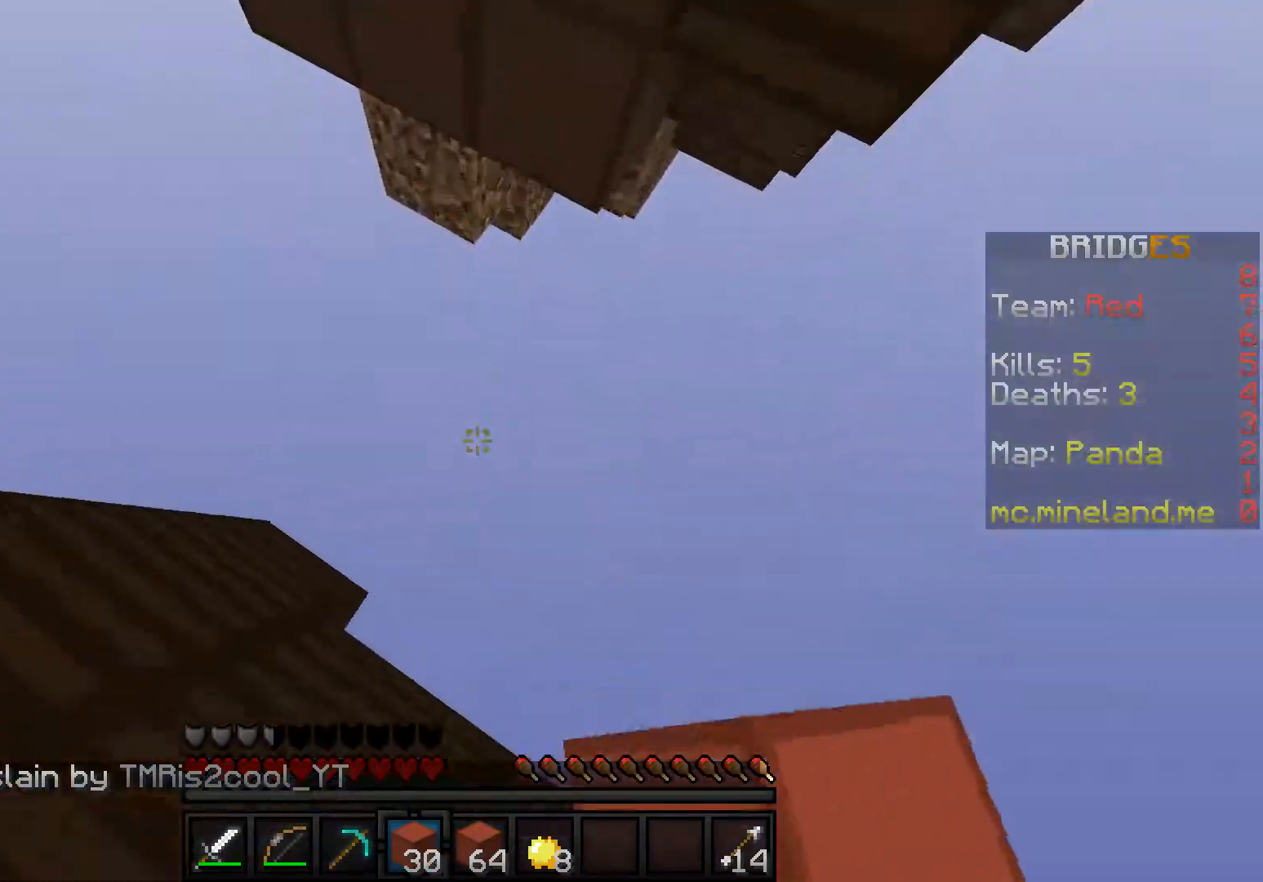
{"keys": [], "events": [[200, "w", "up"]]}
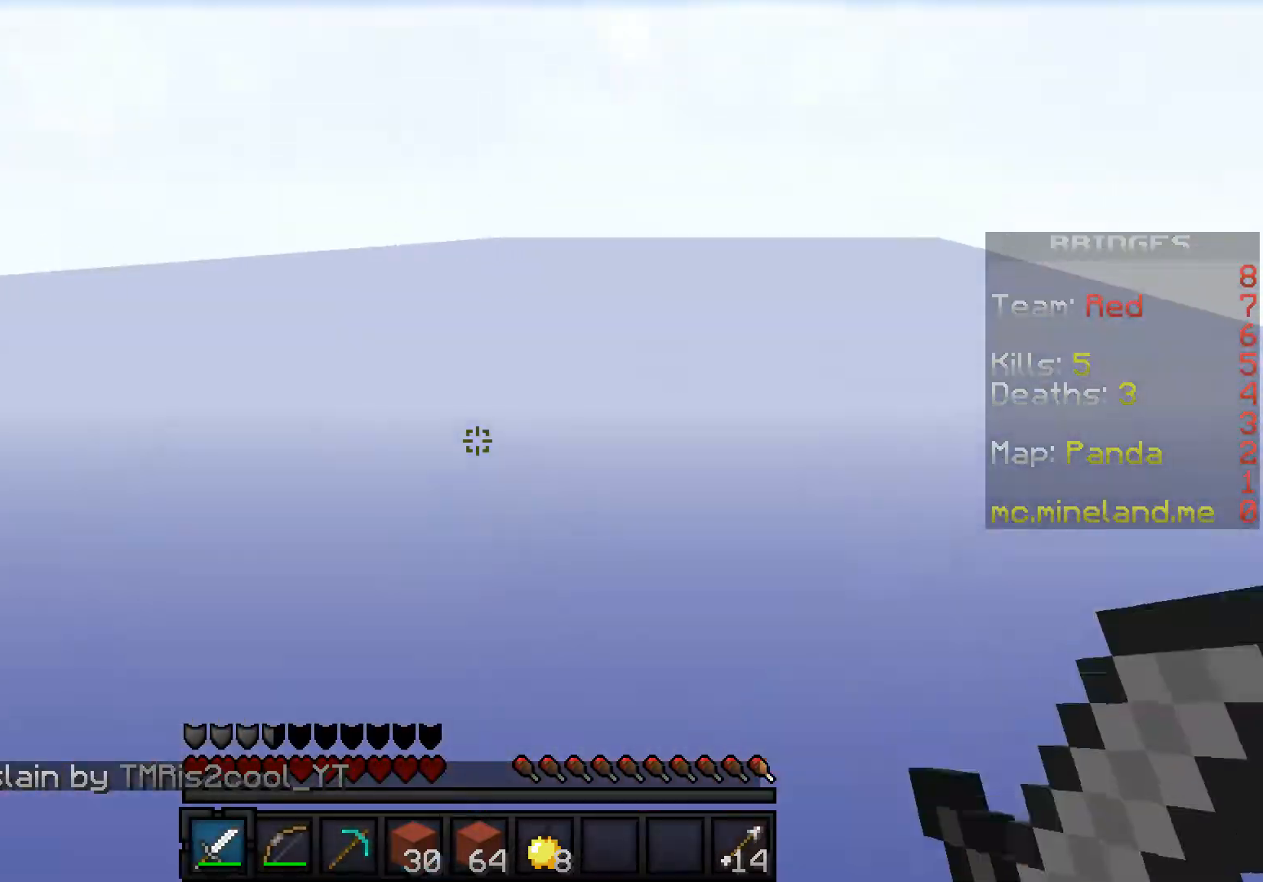
{"keys": [], "events": []}
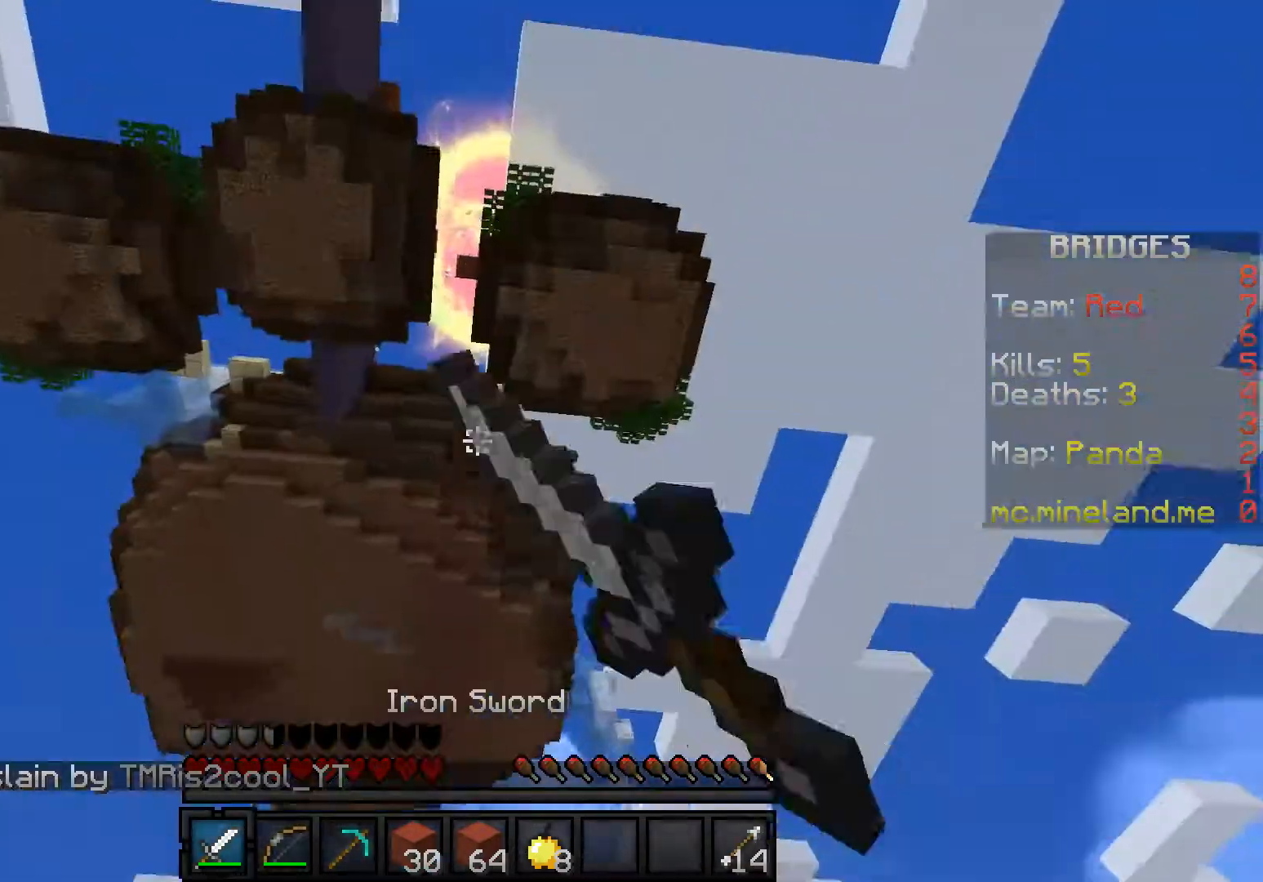
{"keys": [], "events": []}
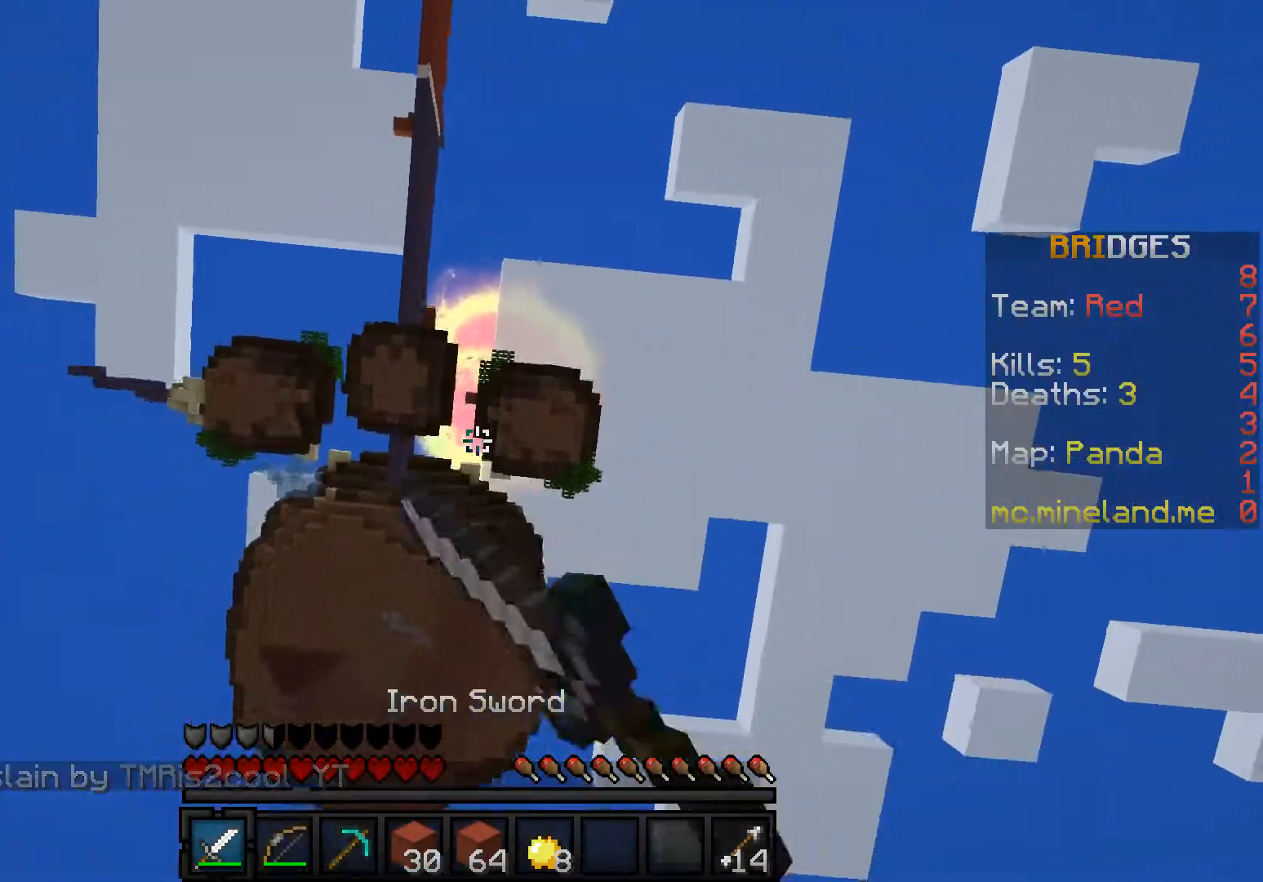
{"keys": [], "events": []}
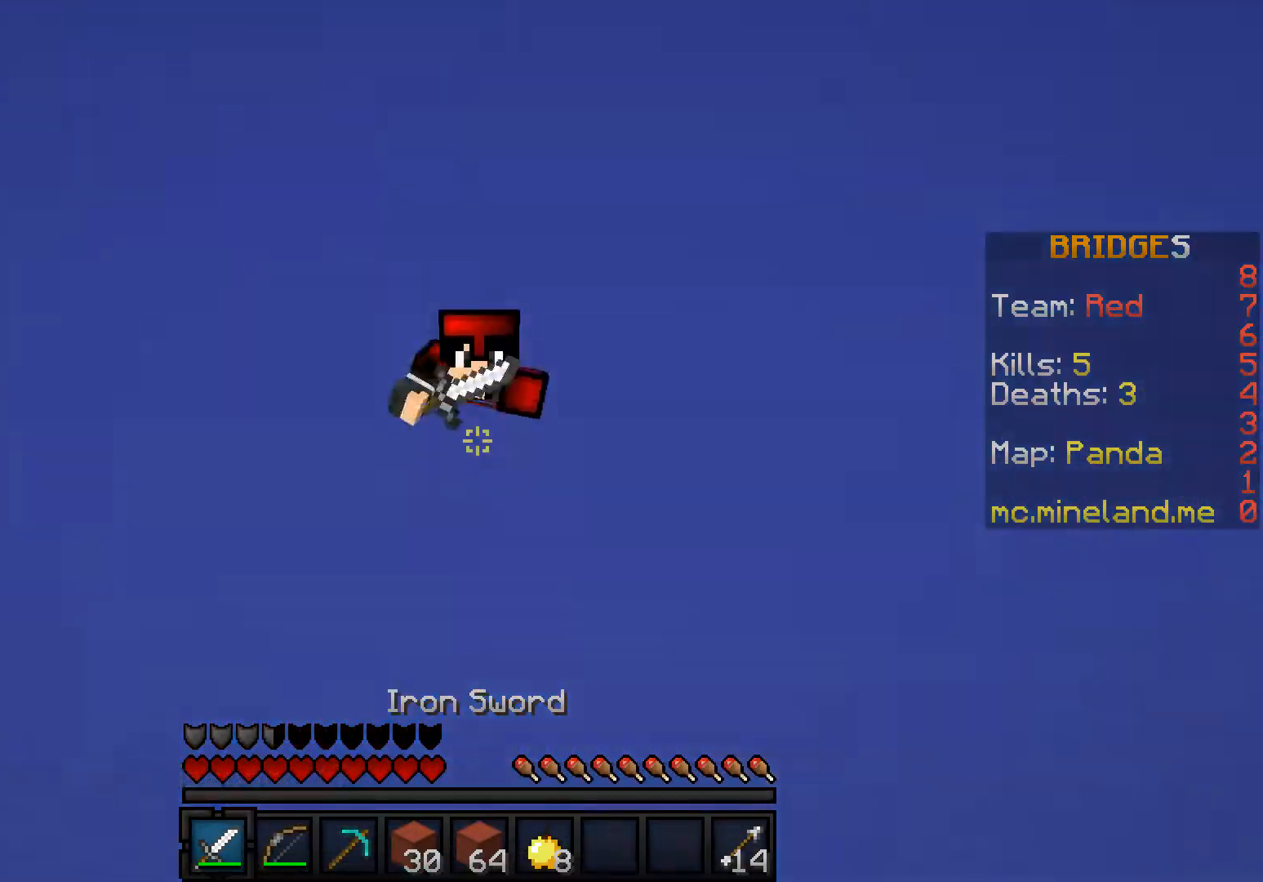
{"keys": [], "events": []}
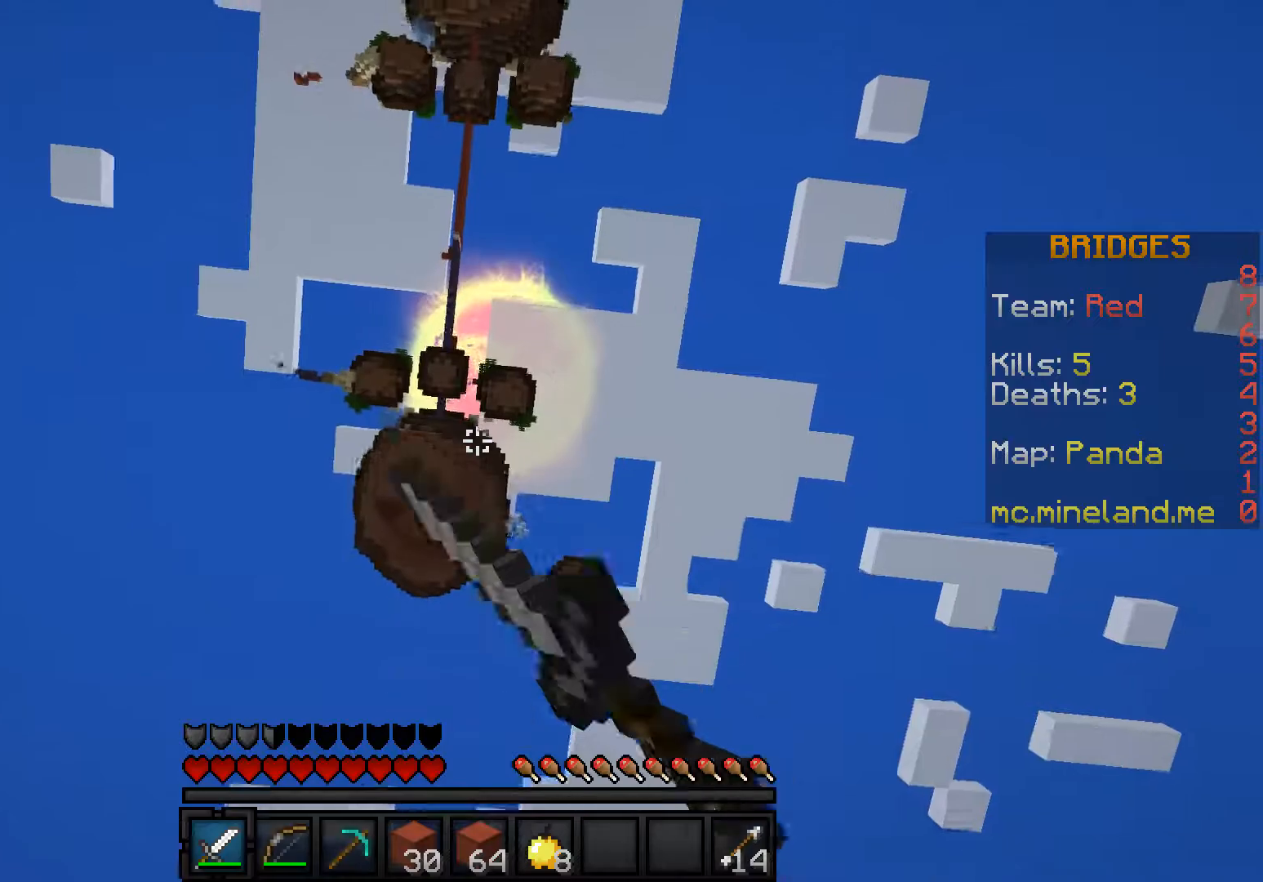
{"keys": [], "events": []}
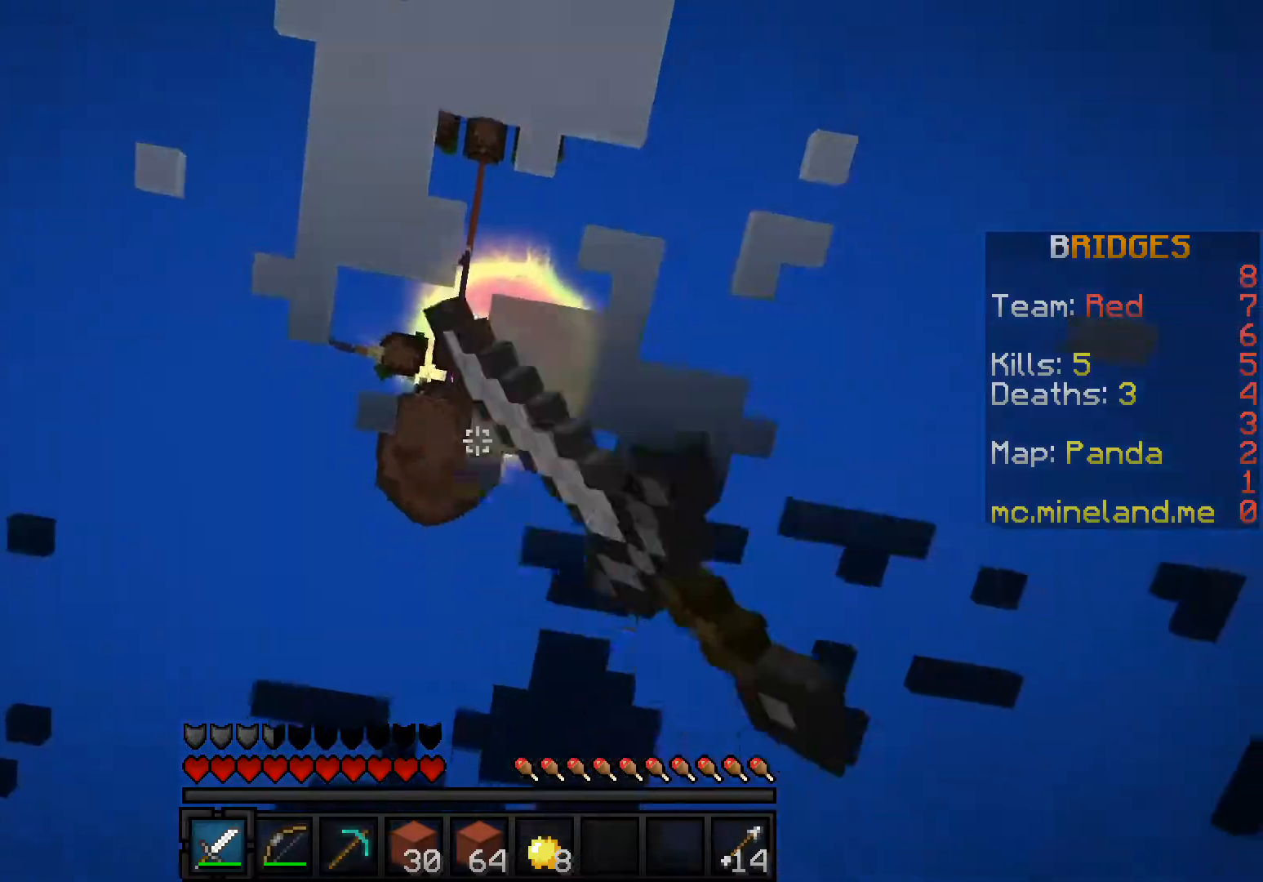
{"keys": [], "events": []}
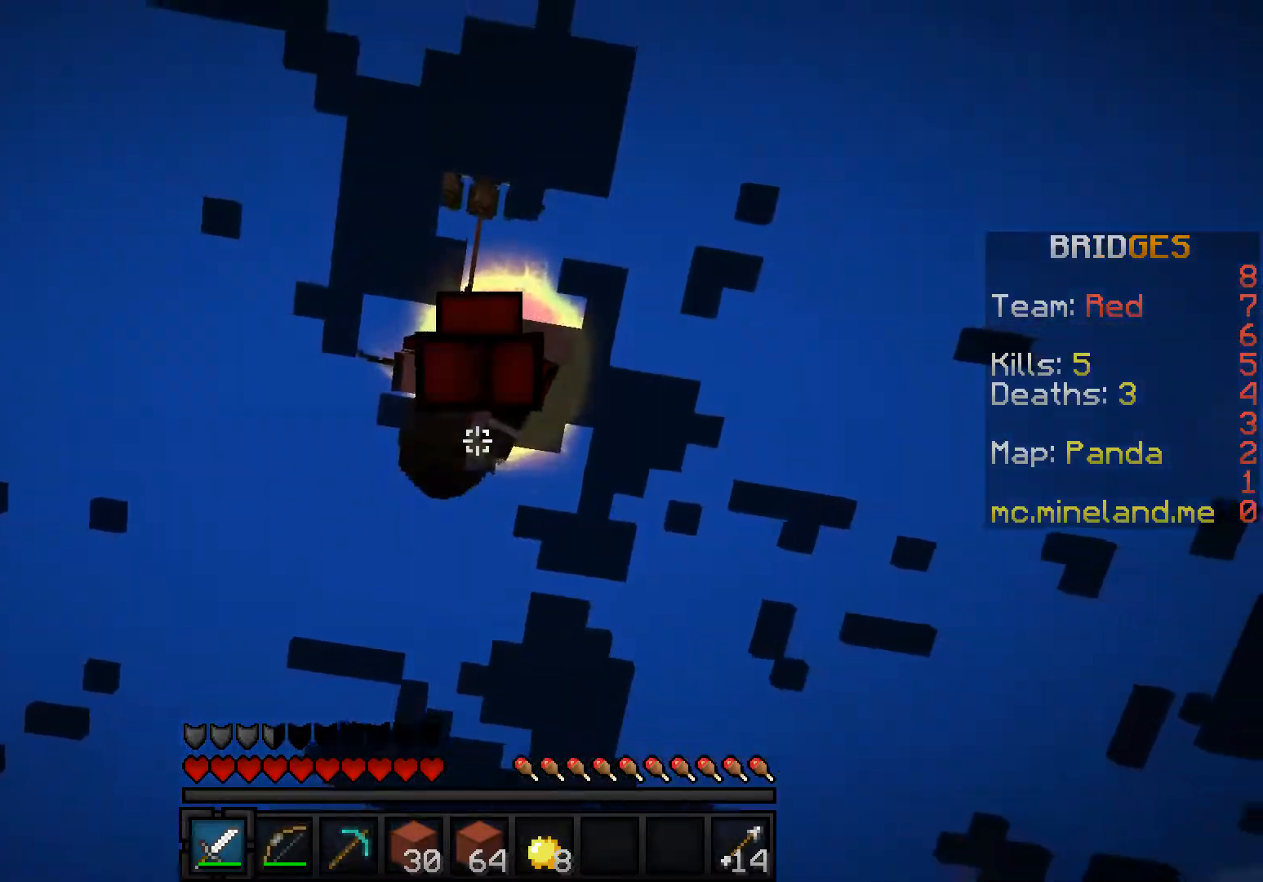
{"keys": [], "events": []}
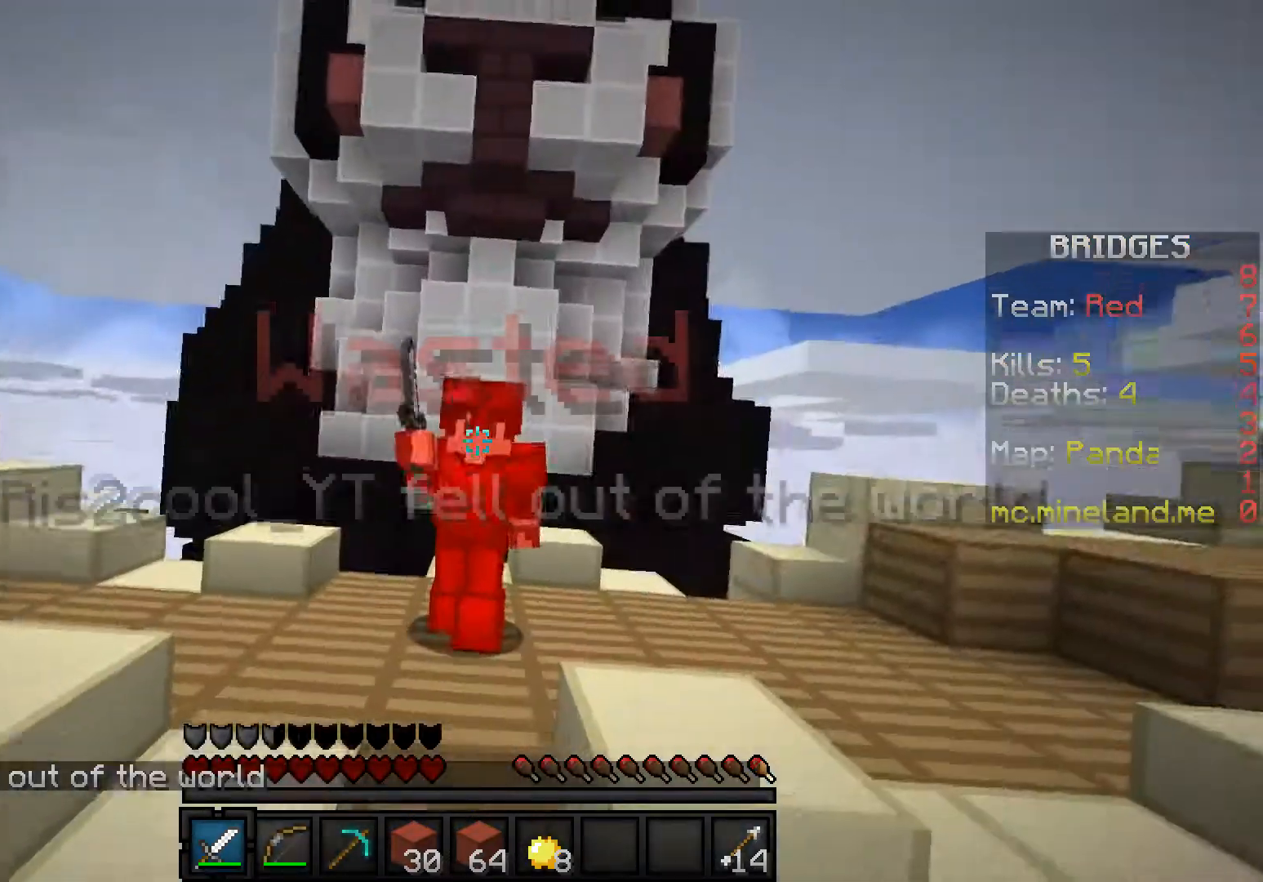
{"keys": [], "events": []}